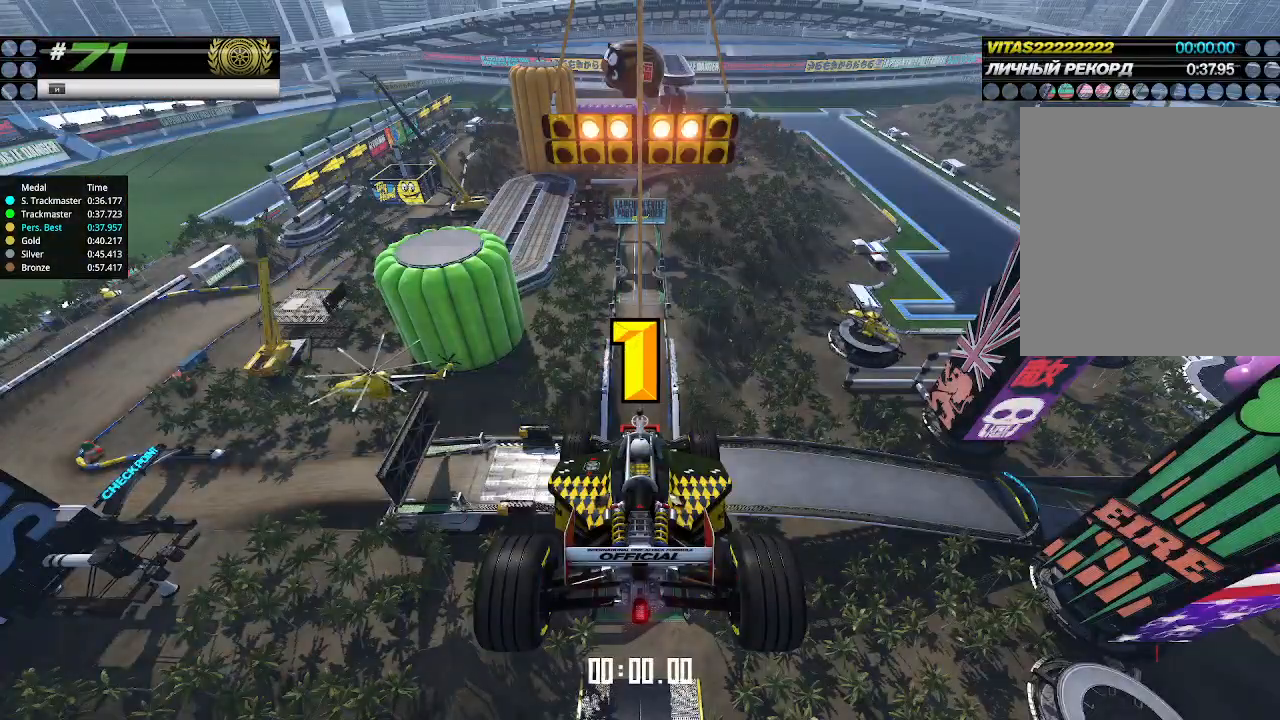
Gameplay with keyboard; each line is a JSON object with the keys held at the frame after it. "events" lists presses ("down") and releases ("up") of "down", "left", "right" and "up" between this image and that frame as [ms after this image, input, new state], when the widget could be followed in between. No other keys are recorded. Mouse input is not recorded.
{"keys": ["up"], "events": []}
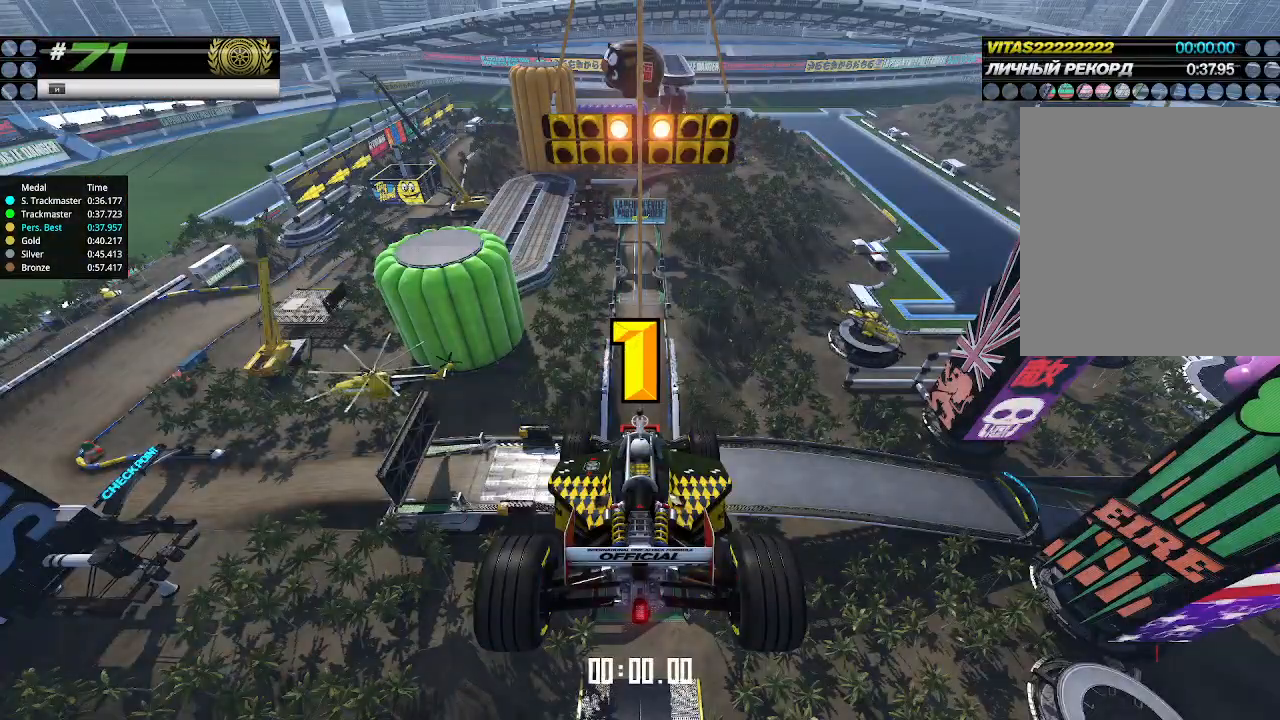
{"keys": ["up"], "events": [[367, "up", "up"], [400, "up", "down"]]}
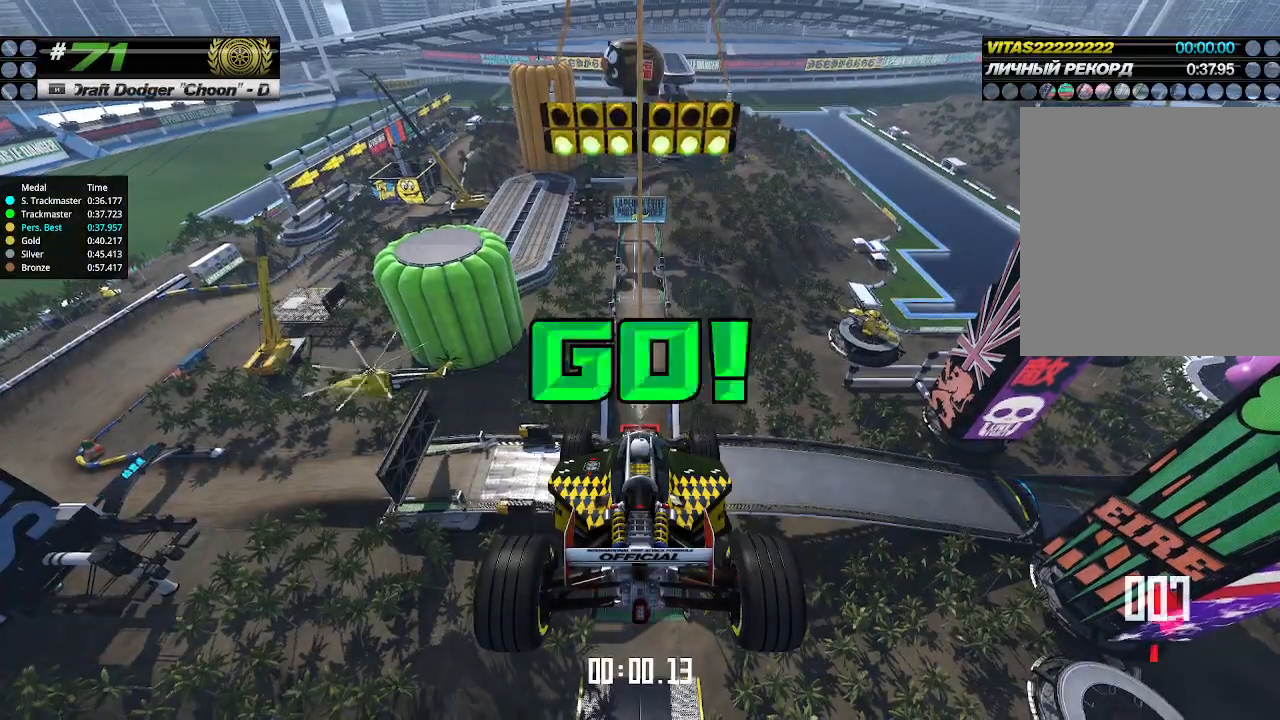
{"keys": ["up"], "events": []}
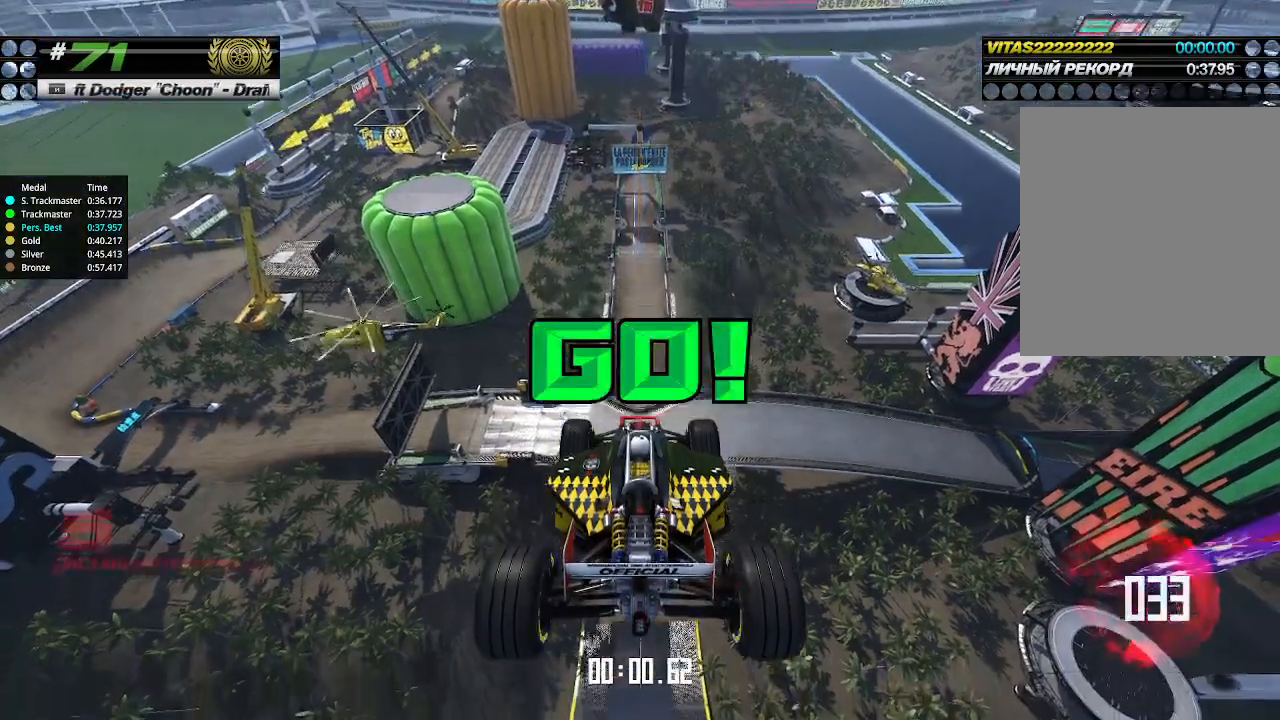
{"keys": ["up"], "events": []}
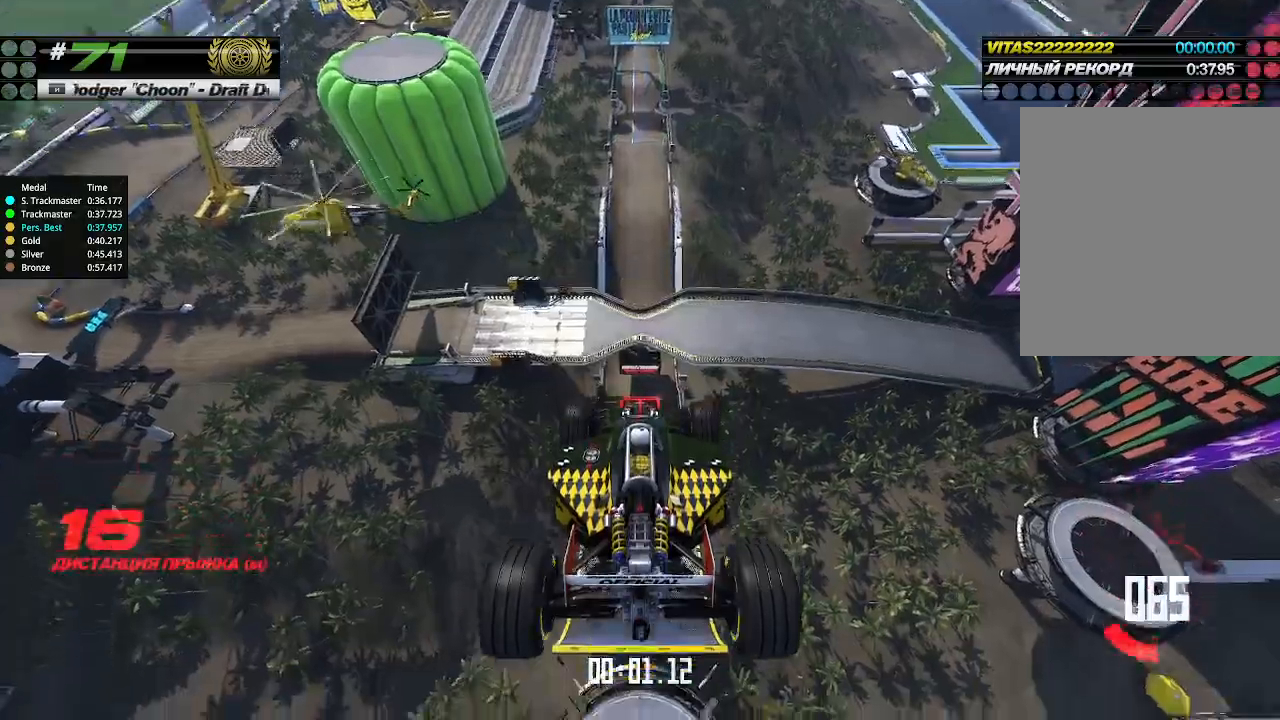
{"keys": ["up"], "events": []}
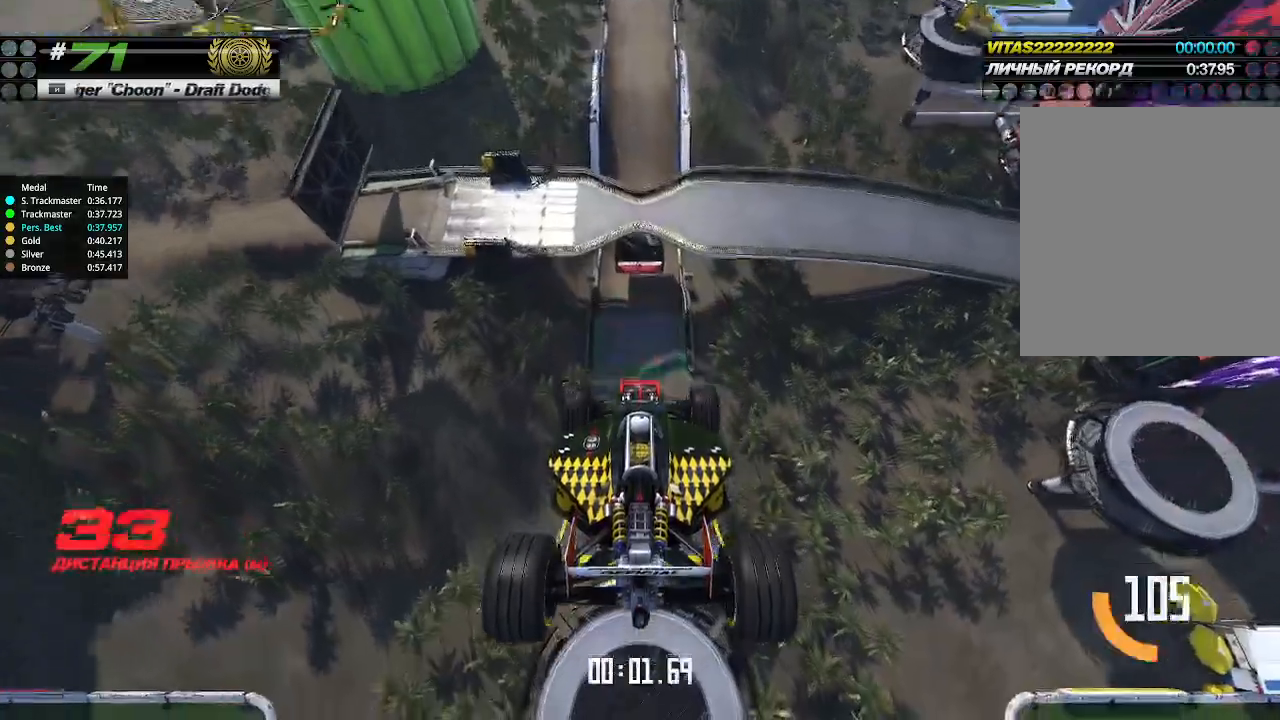
{"keys": ["up"], "events": []}
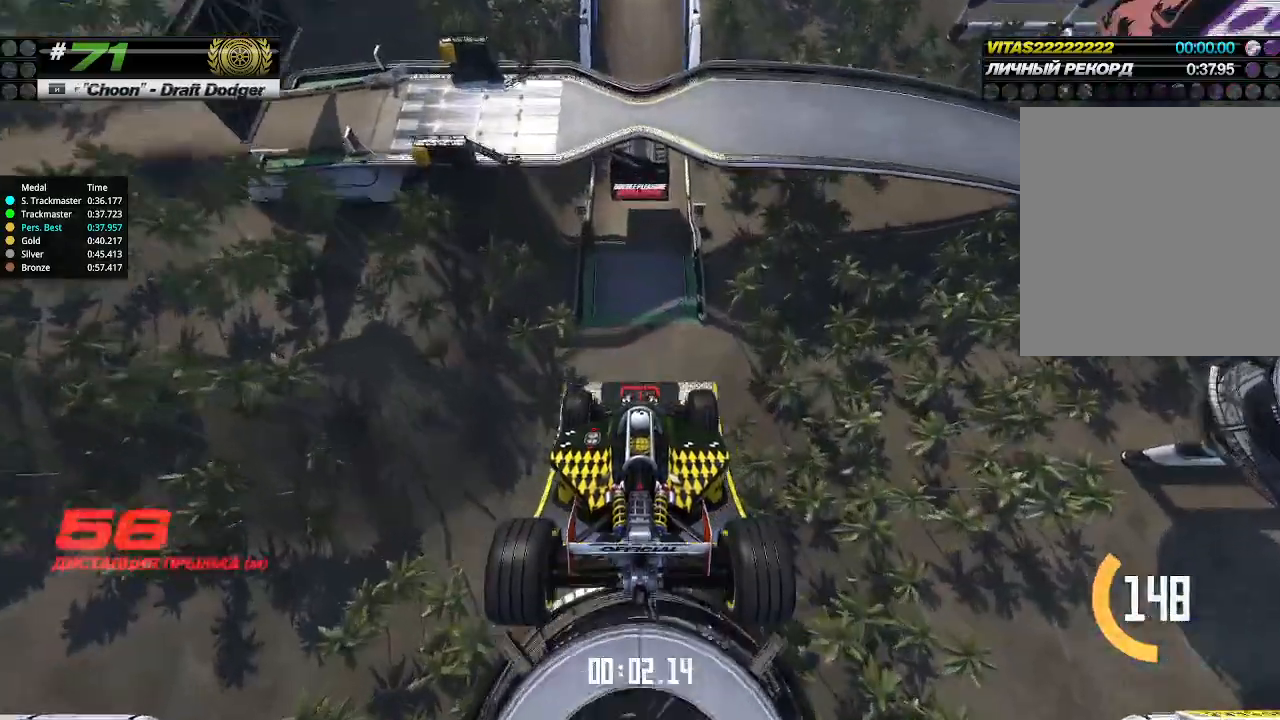
{"keys": ["up"], "events": []}
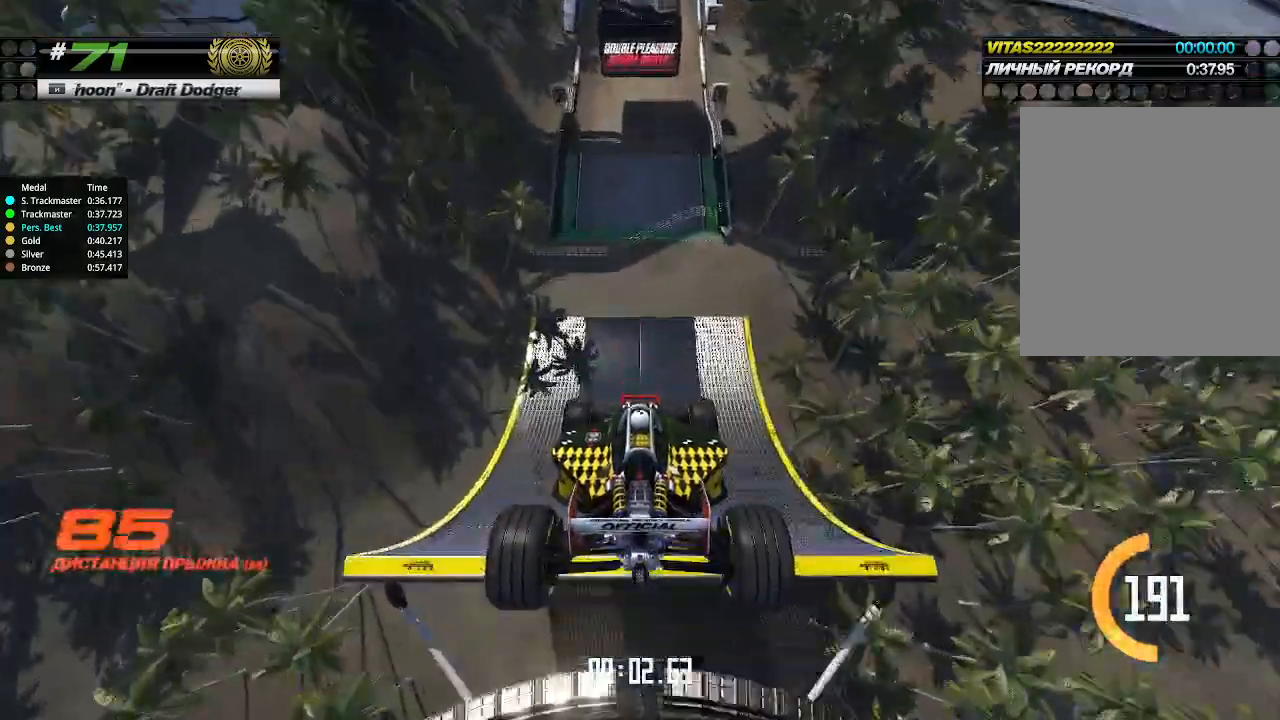
{"keys": ["up"], "events": []}
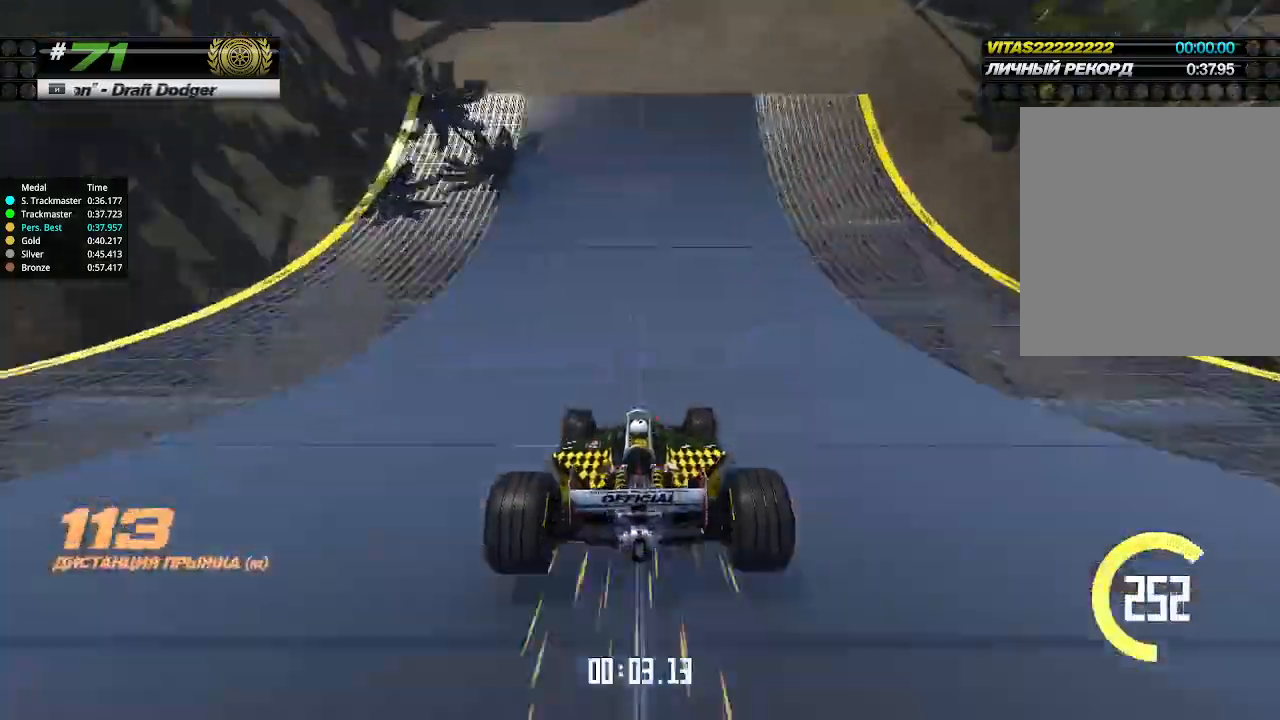
{"keys": ["up"], "events": []}
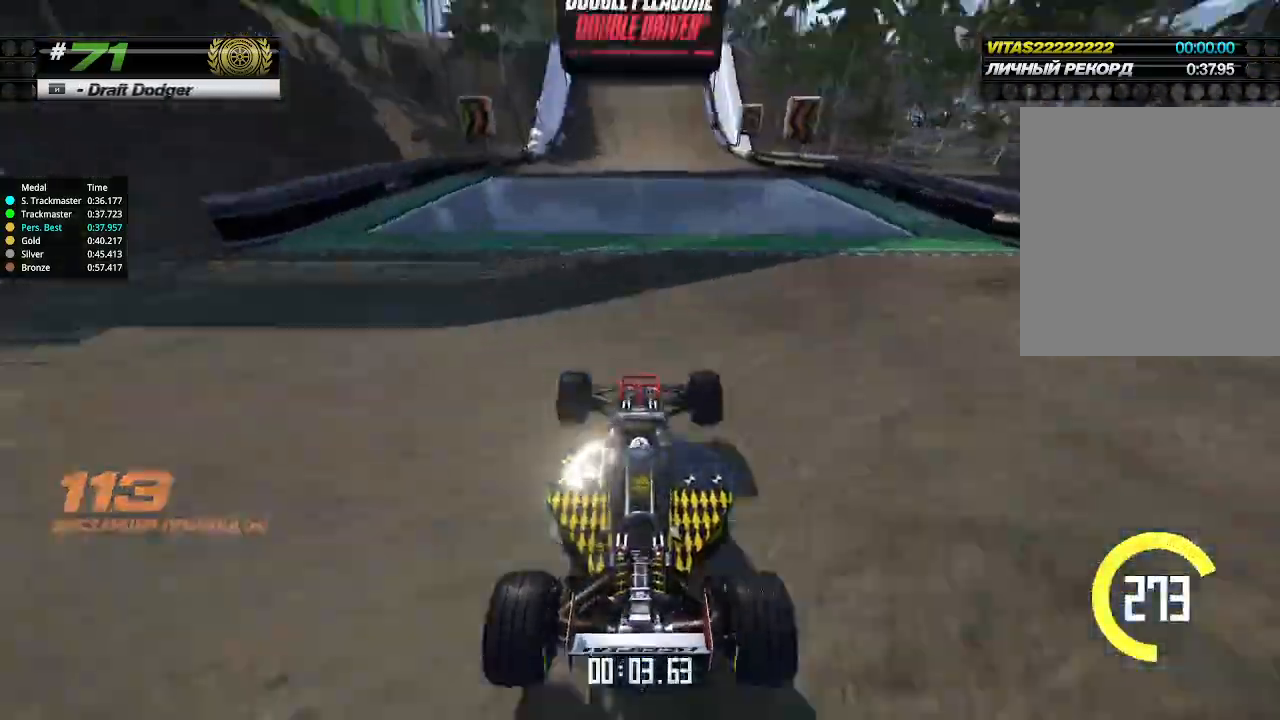
{"keys": ["up"], "events": []}
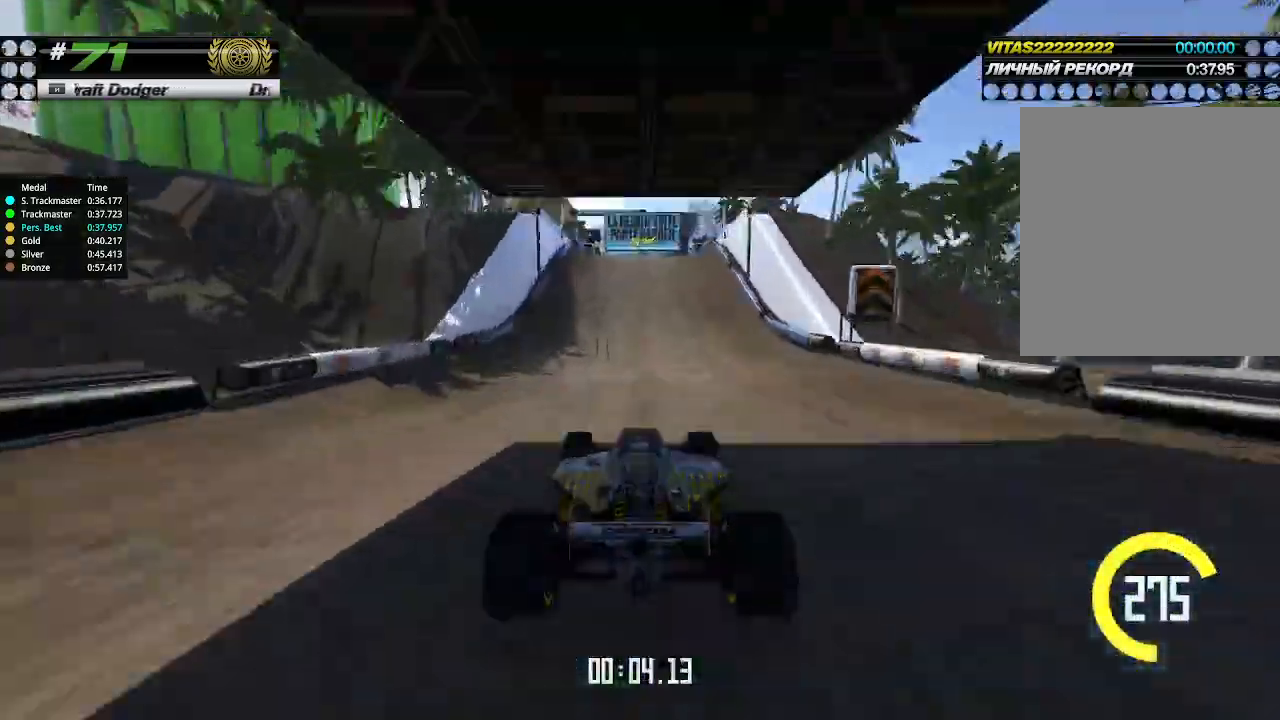
{"keys": ["up"], "events": [[267, "left", "down"], [300, "left", "up"]]}
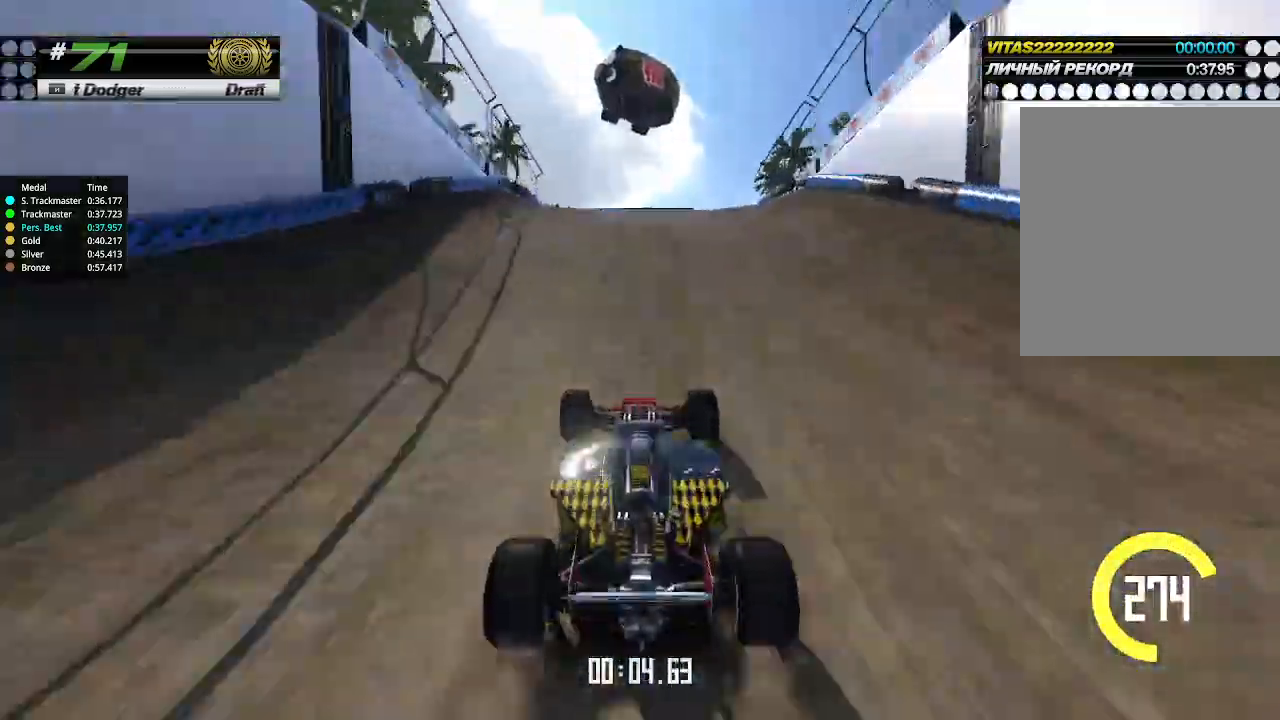
{"keys": ["up"], "events": []}
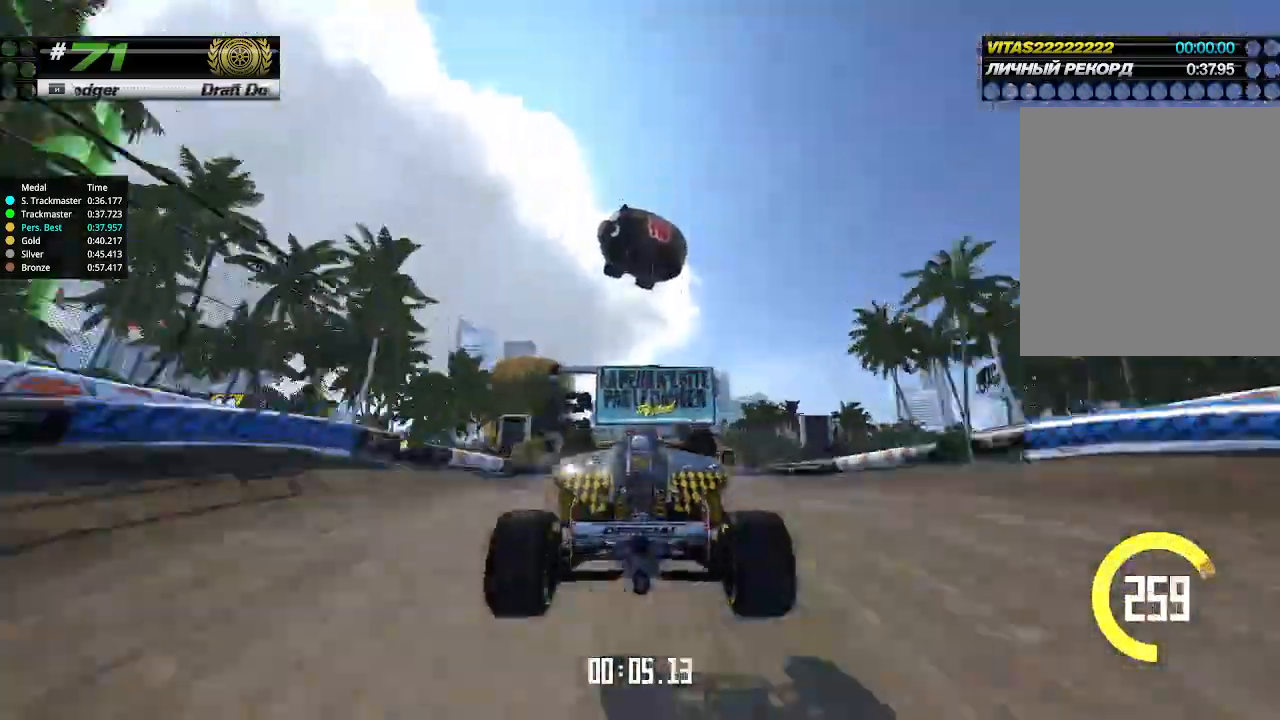
{"keys": ["up"], "events": [[33, "down", "down"], [100, "down", "up"]]}
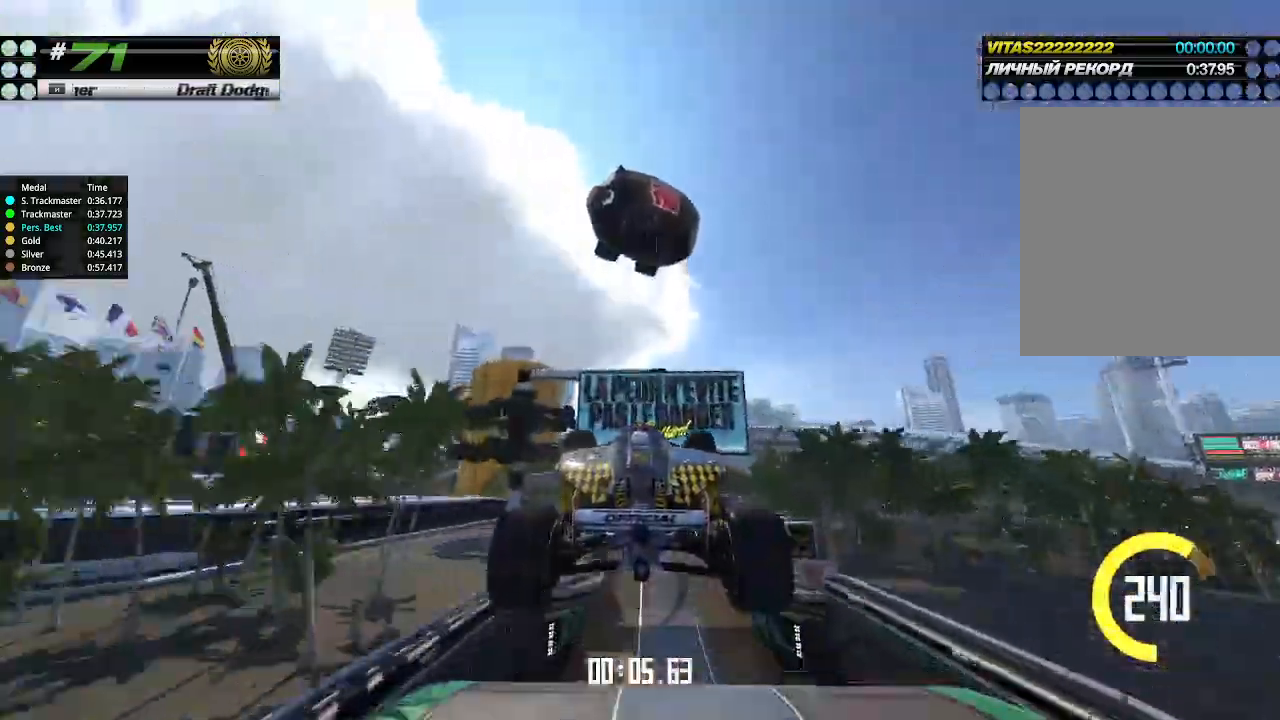
{"keys": ["up"], "events": []}
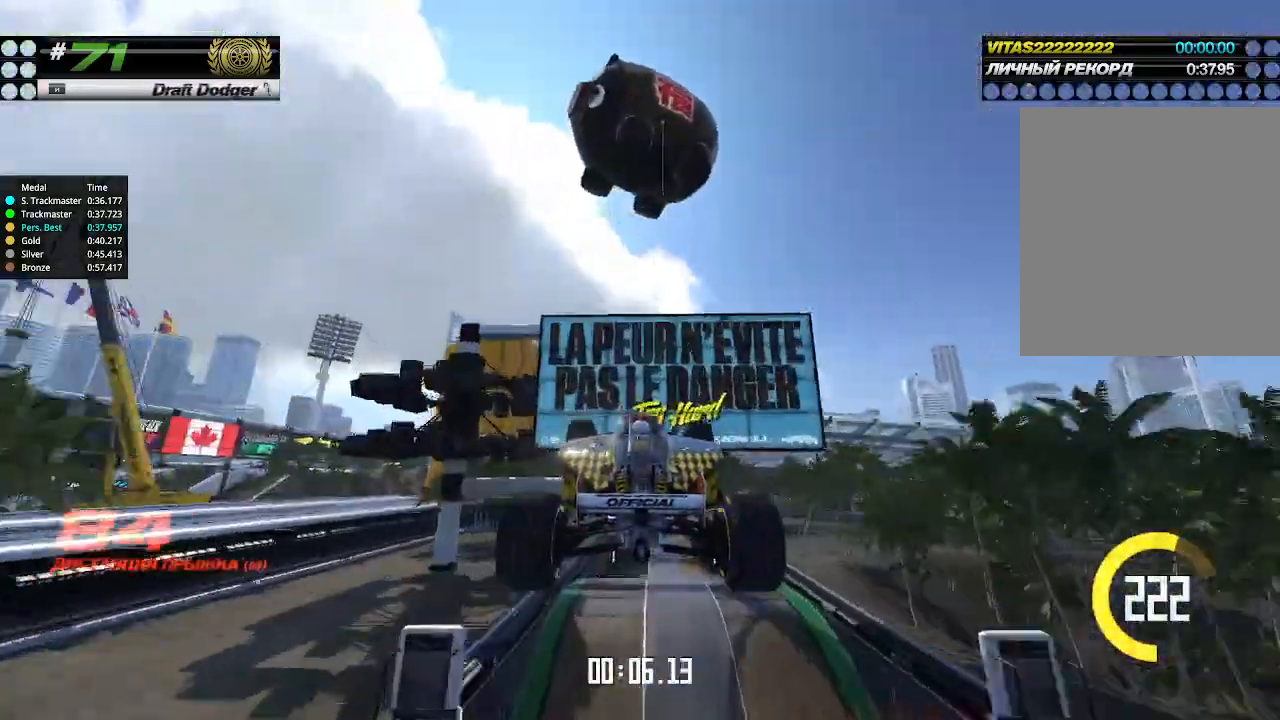
{"keys": ["up"], "events": []}
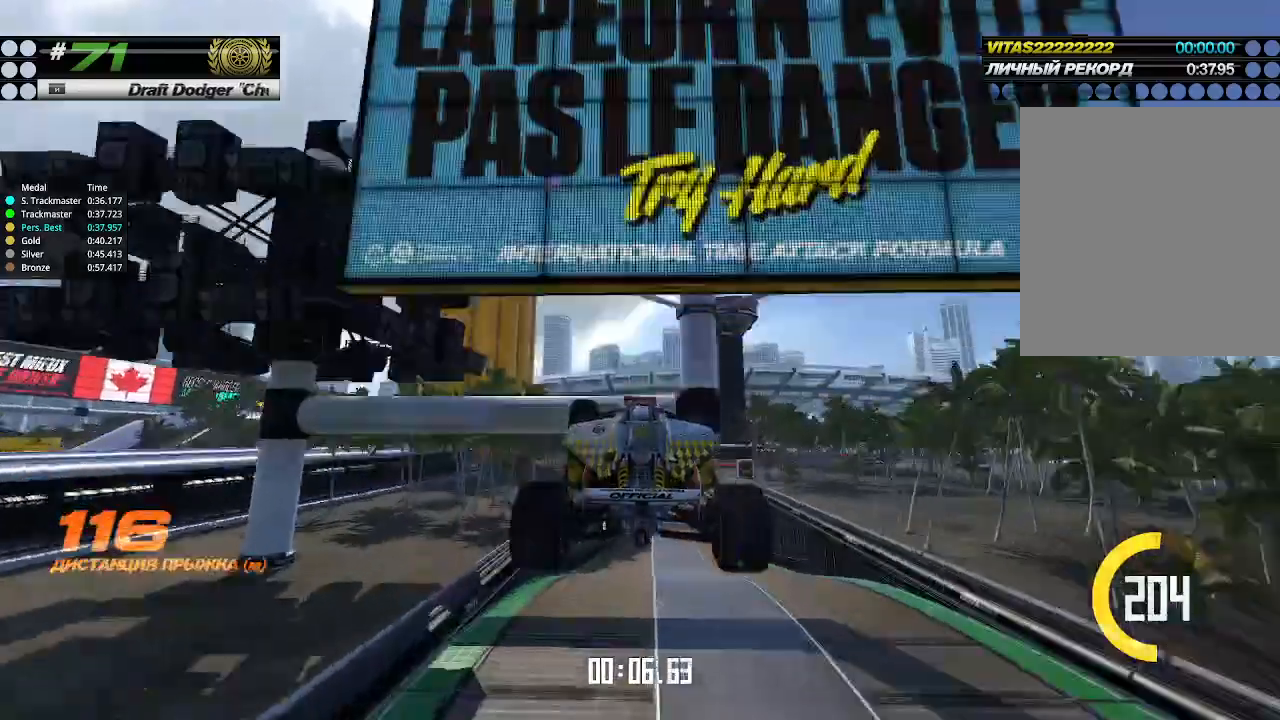
{"keys": ["up"], "events": []}
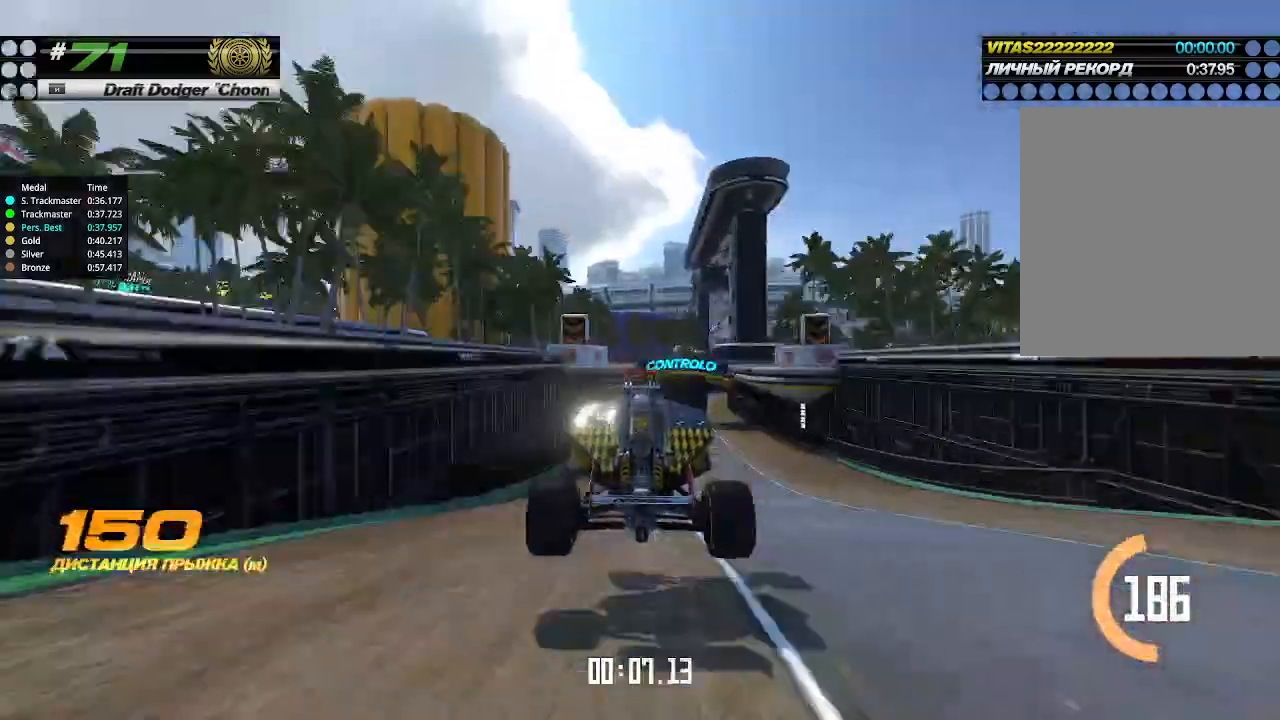
{"keys": ["right", "up"], "events": [[500, "right", "down"]]}
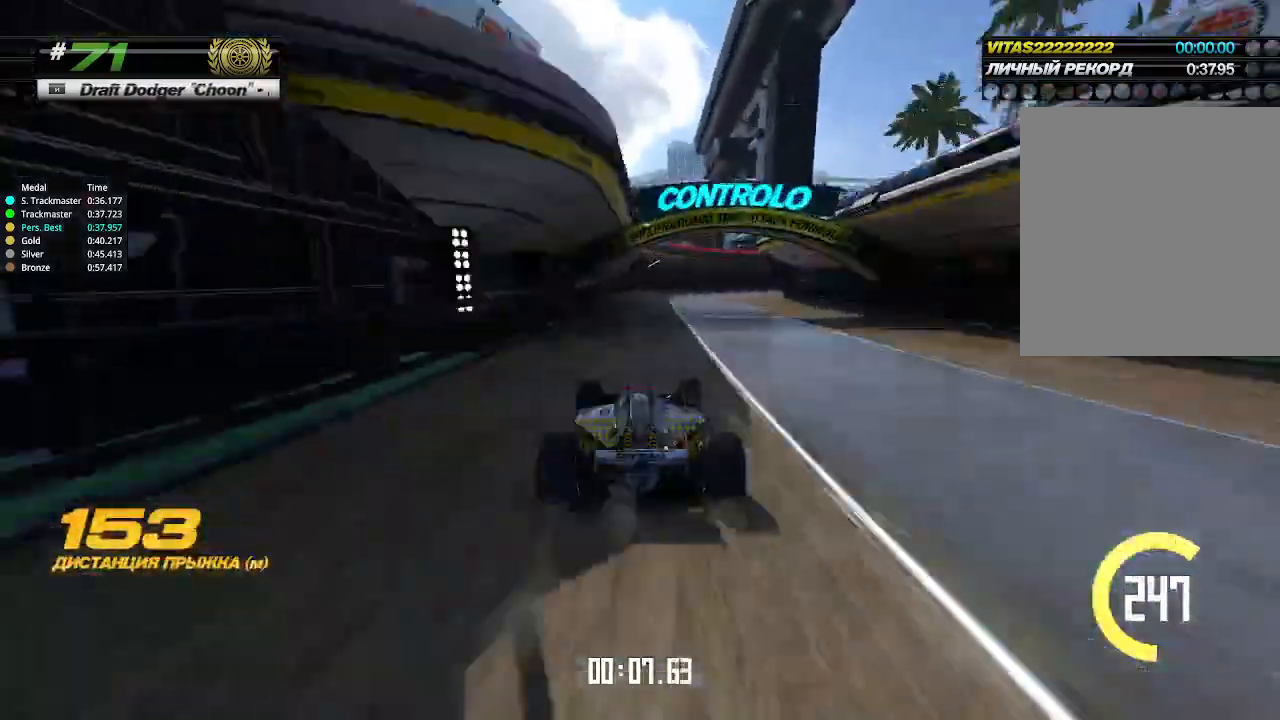
{"keys": ["right", "up"], "events": []}
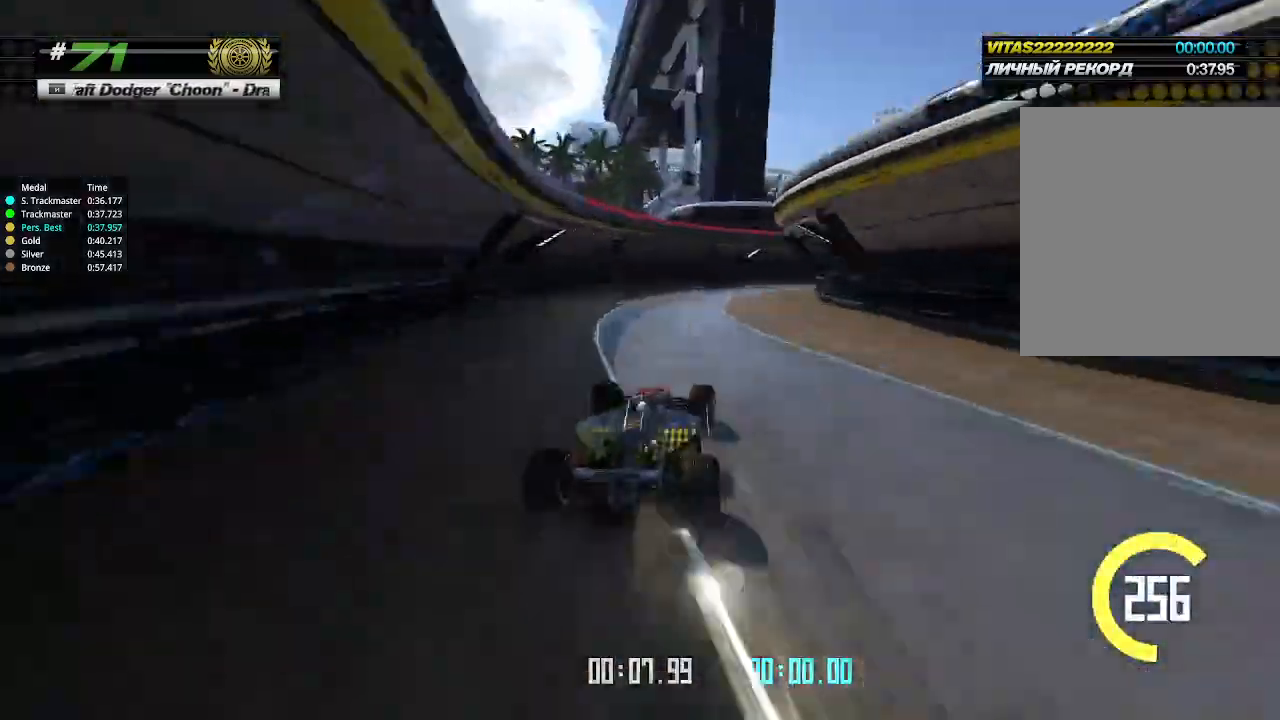
{"keys": ["right", "up"], "events": []}
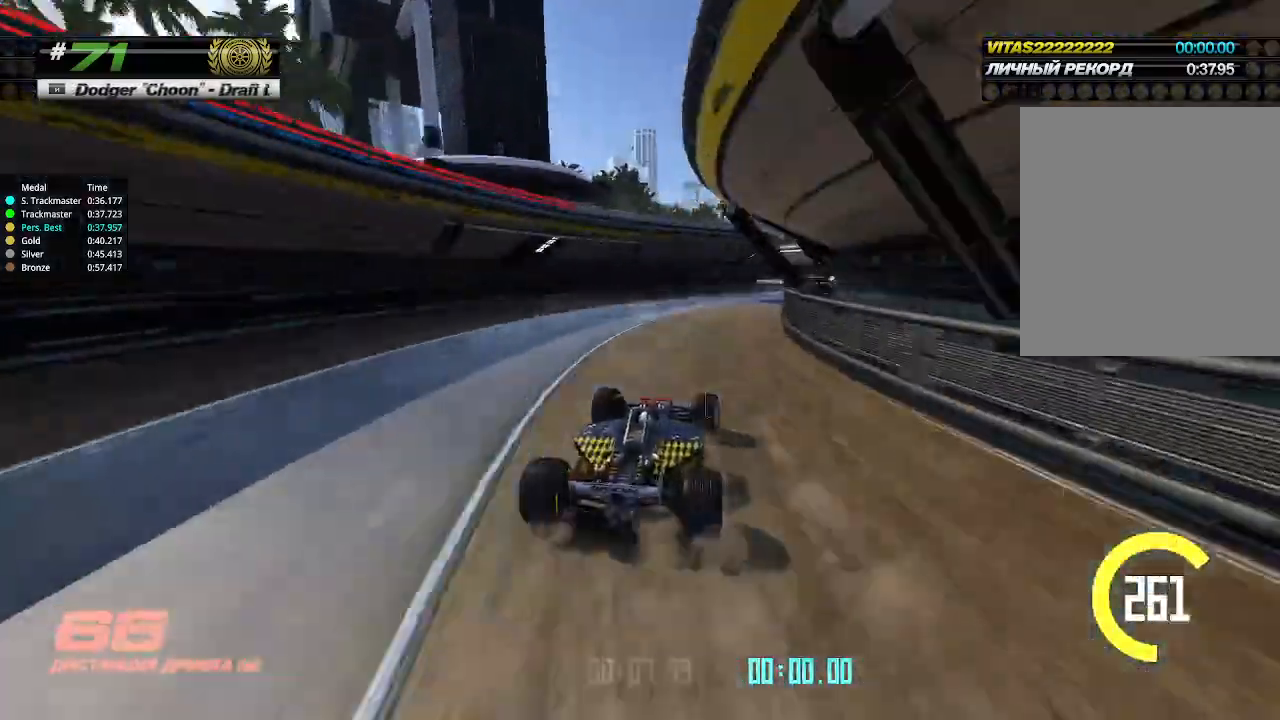
{"keys": ["left", "up"], "events": [[133, "right", "up"], [333, "right", "down"], [433, "right", "up"], [467, "left", "down"]]}
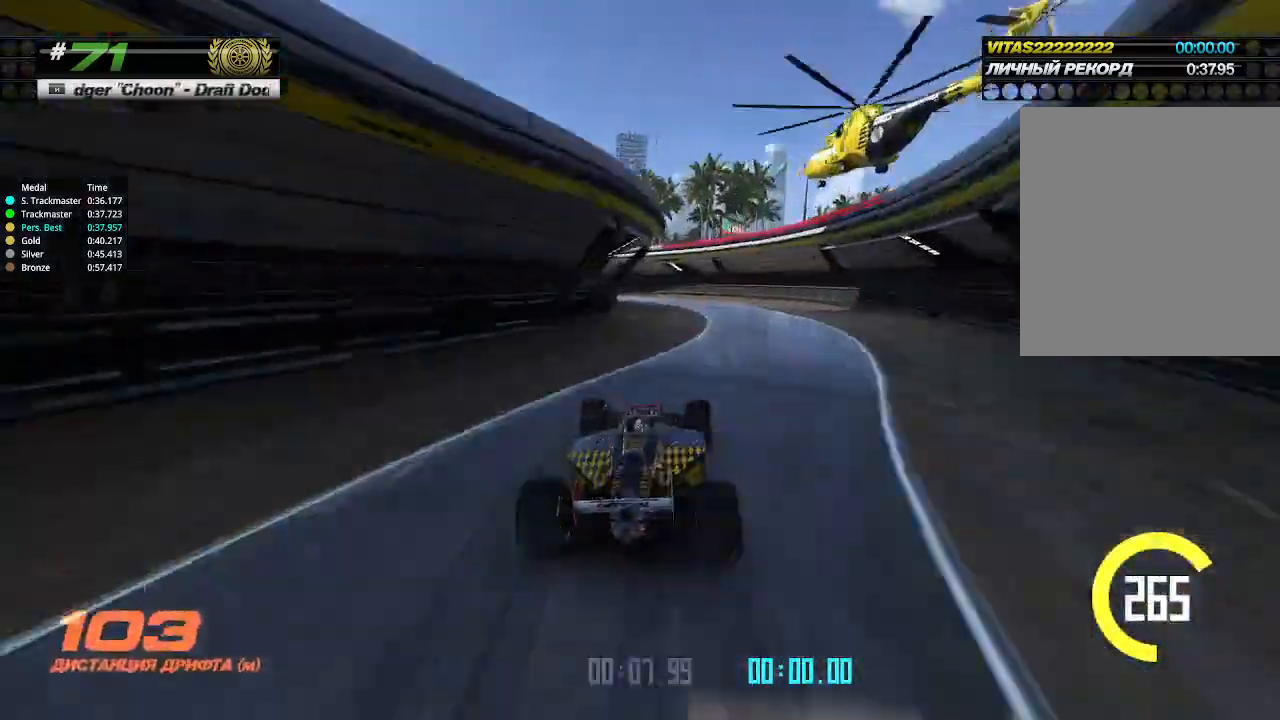
{"keys": ["left"], "events": [[33, "up", "up"]]}
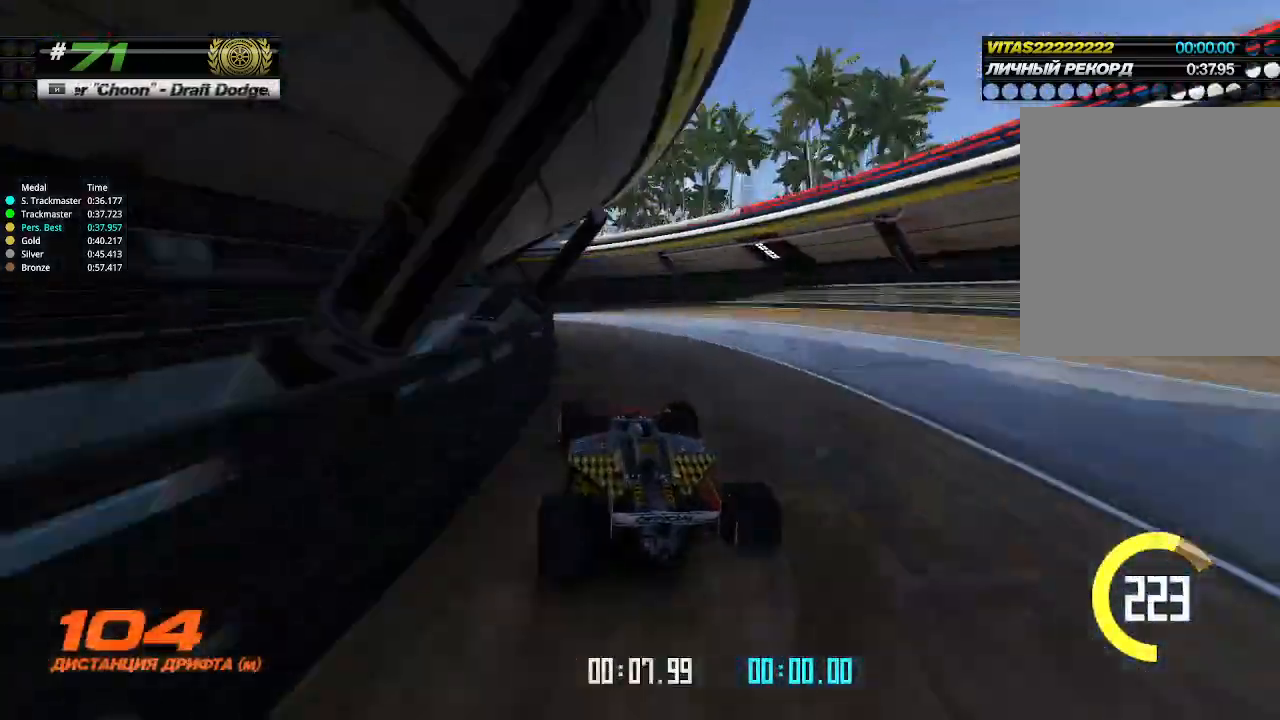
{"keys": ["left", "up"], "events": [[267, "up", "down"]]}
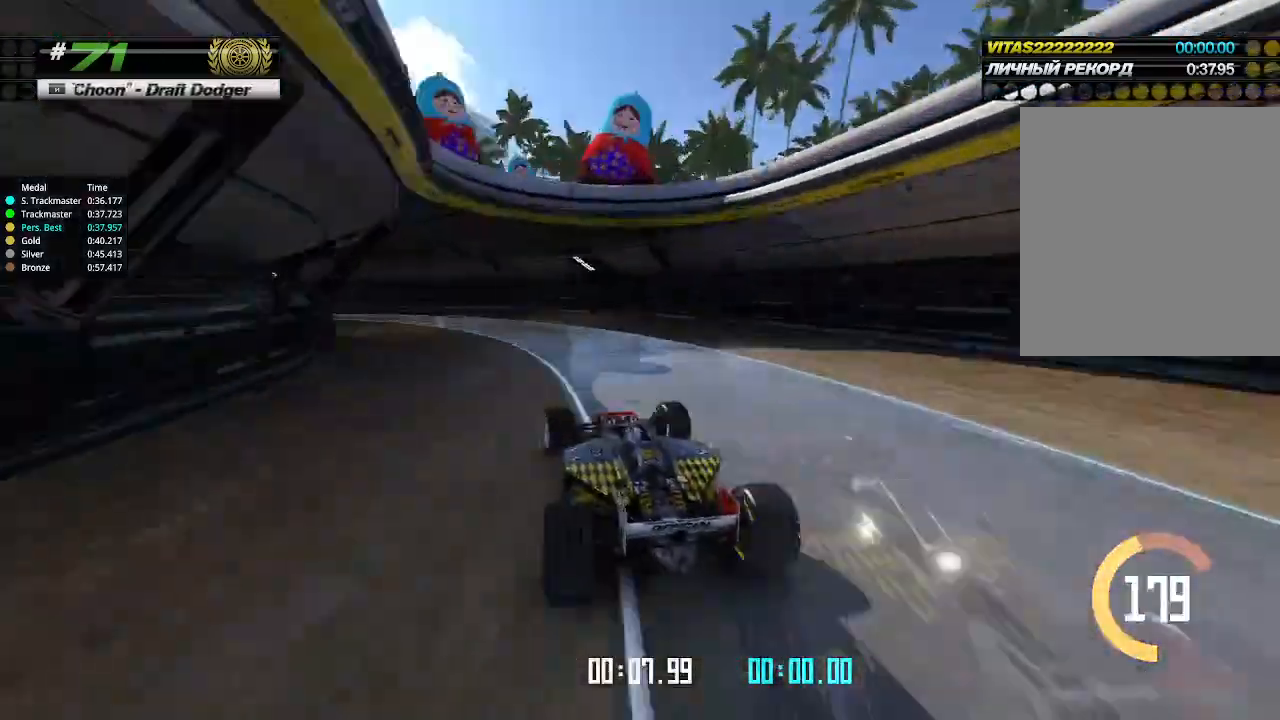
{"keys": ["left", "up"], "events": []}
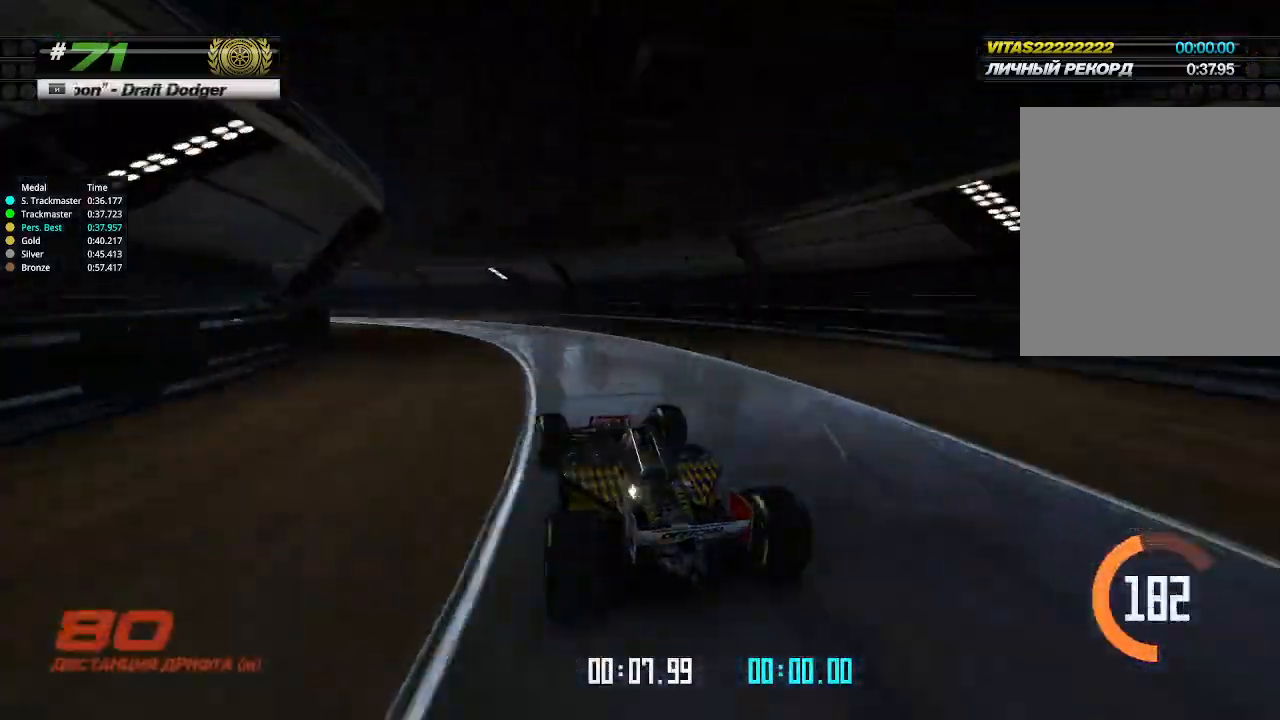
{"keys": ["up"], "events": [[233, "left", "up"], [333, "left", "down"], [467, "left", "up"]]}
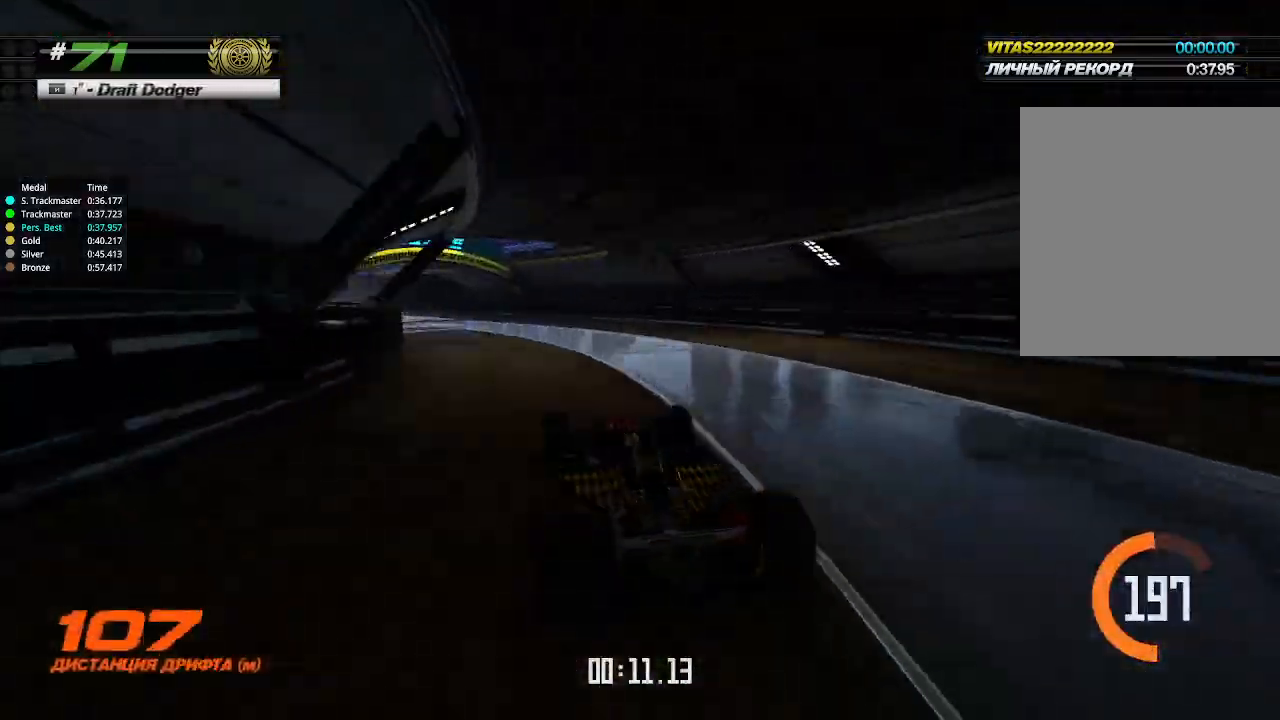
{"keys": ["up"], "events": [[133, "left", "down"], [300, "left", "up"], [367, "left", "down"], [500, "left", "up"]]}
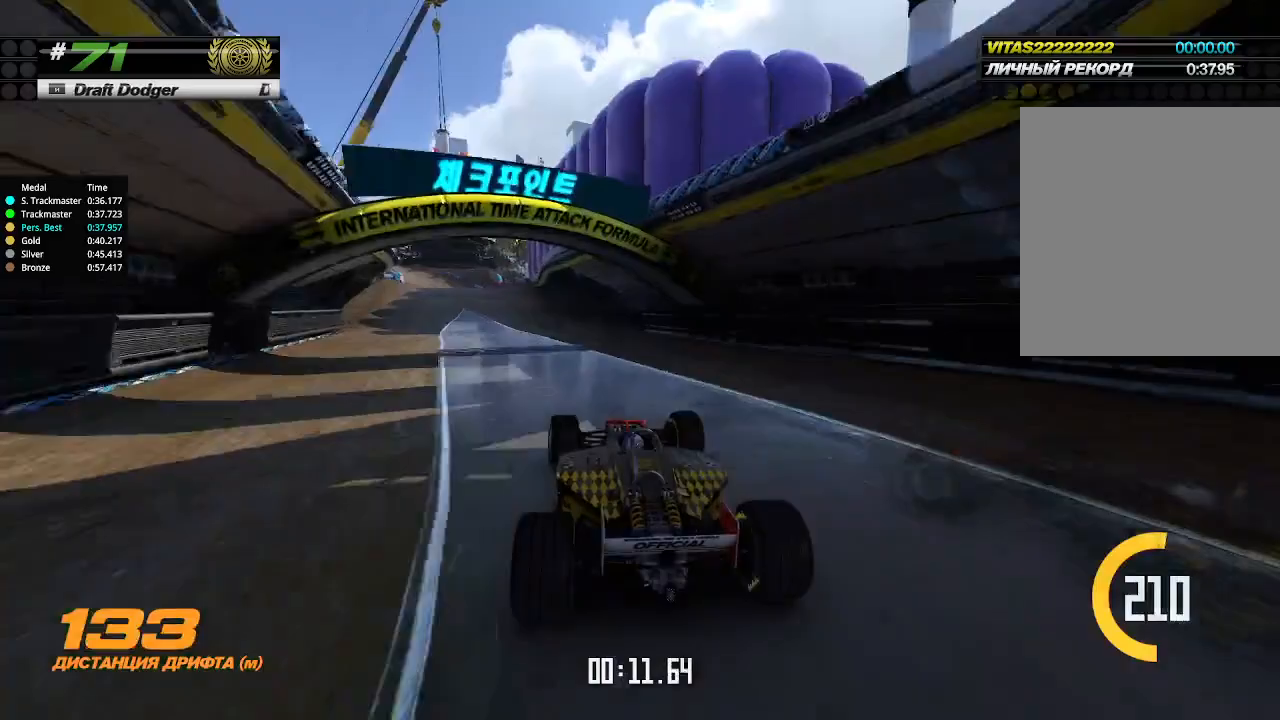
{"keys": ["left", "up"], "events": [[133, "left", "down"], [200, "left", "up"], [500, "left", "down"]]}
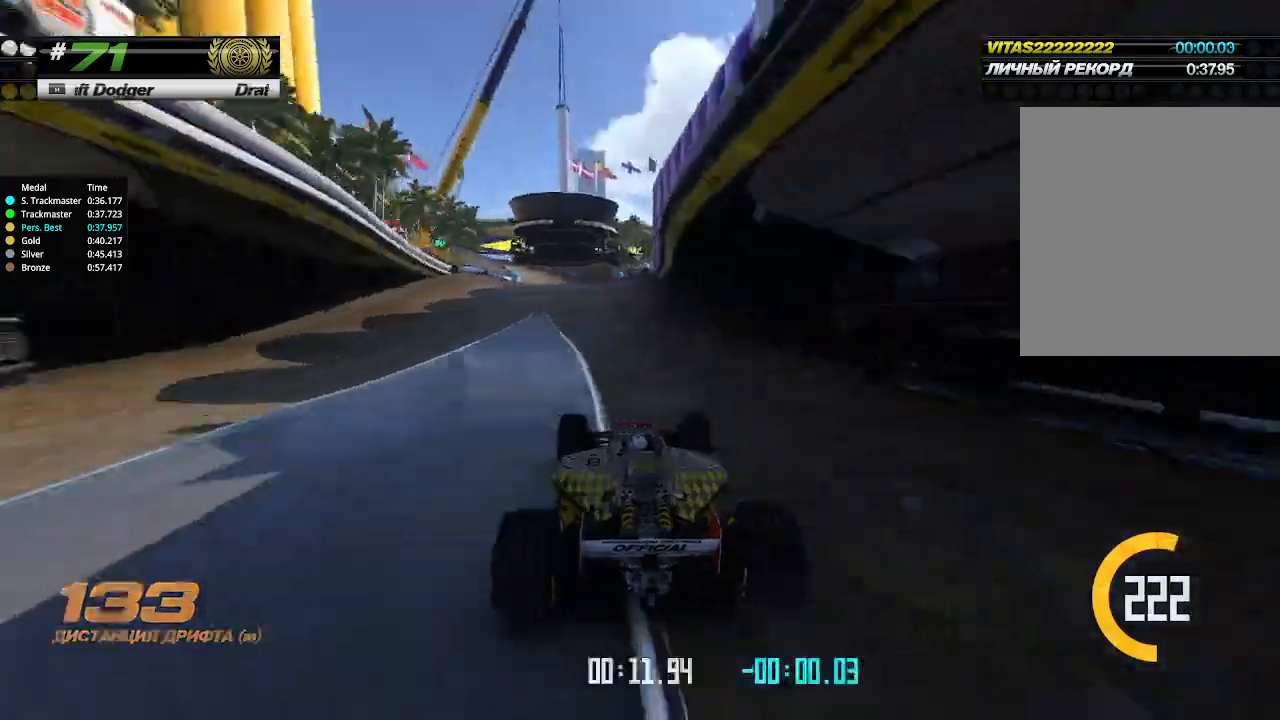
{"keys": ["up"], "events": [[67, "left", "up"], [333, "left", "down"], [400, "left", "up"]]}
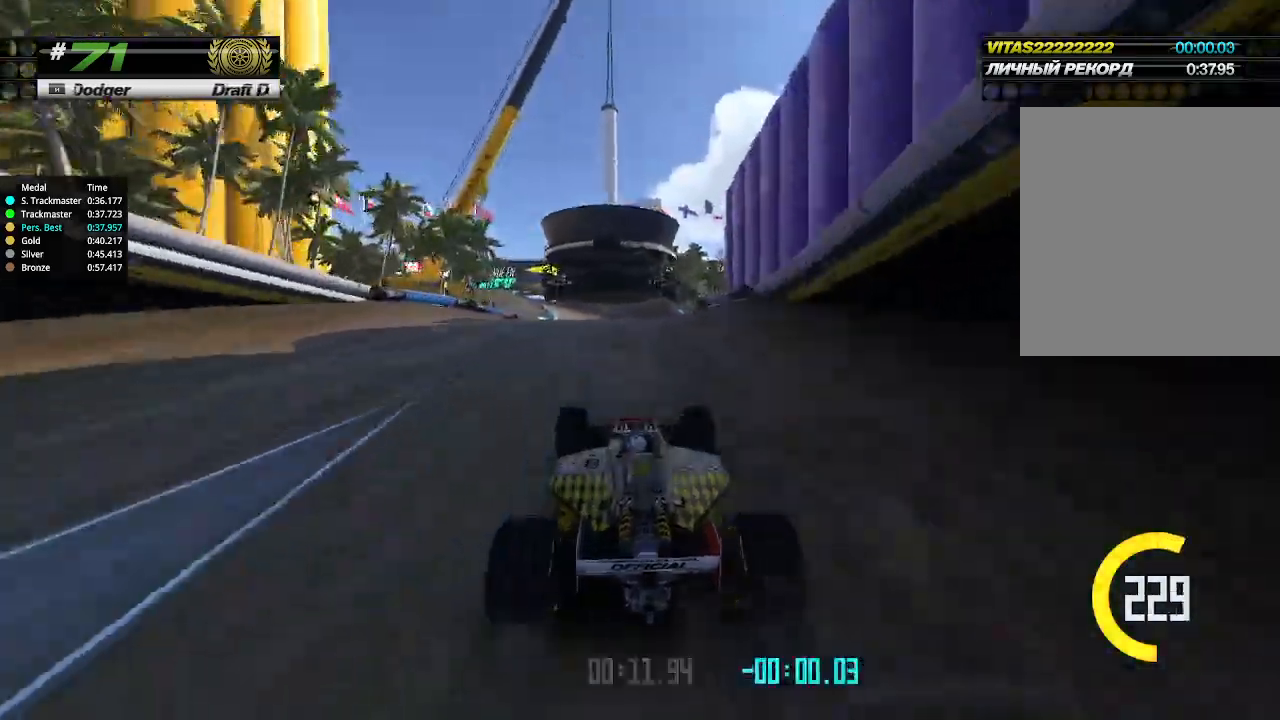
{"keys": ["up"], "events": [[367, "right", "down"], [467, "right", "up"]]}
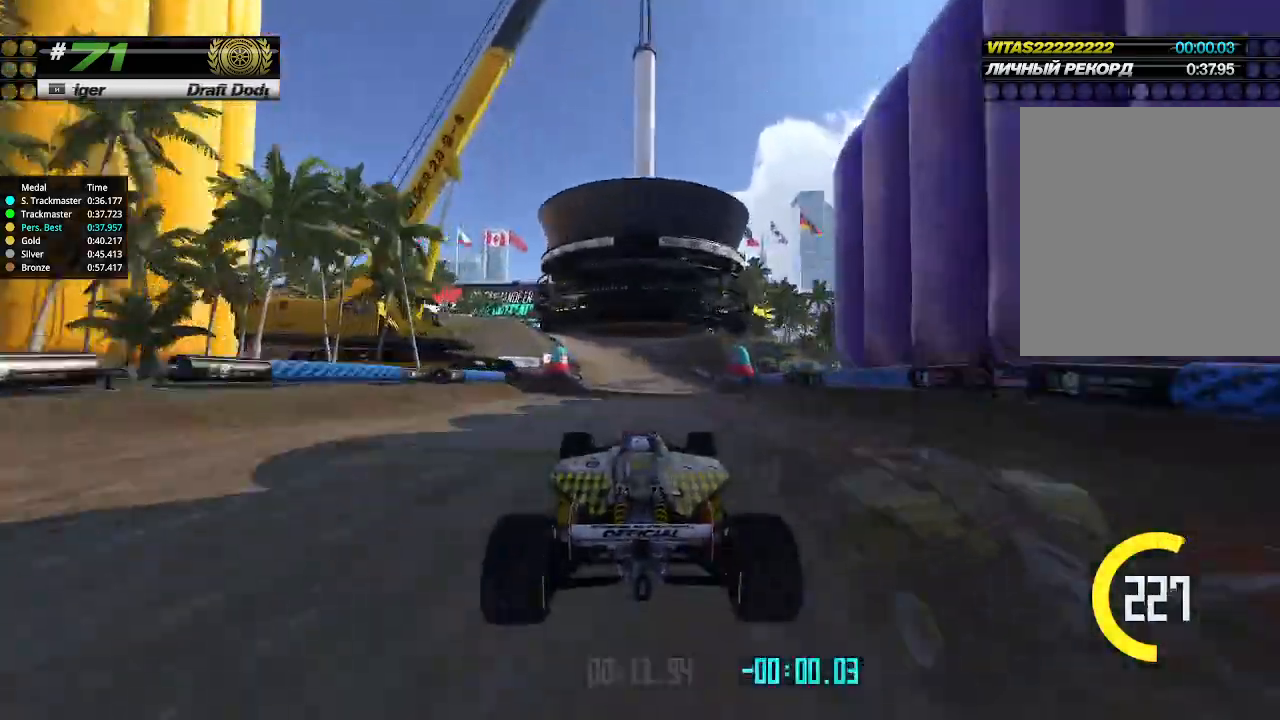
{"keys": ["up"], "events": []}